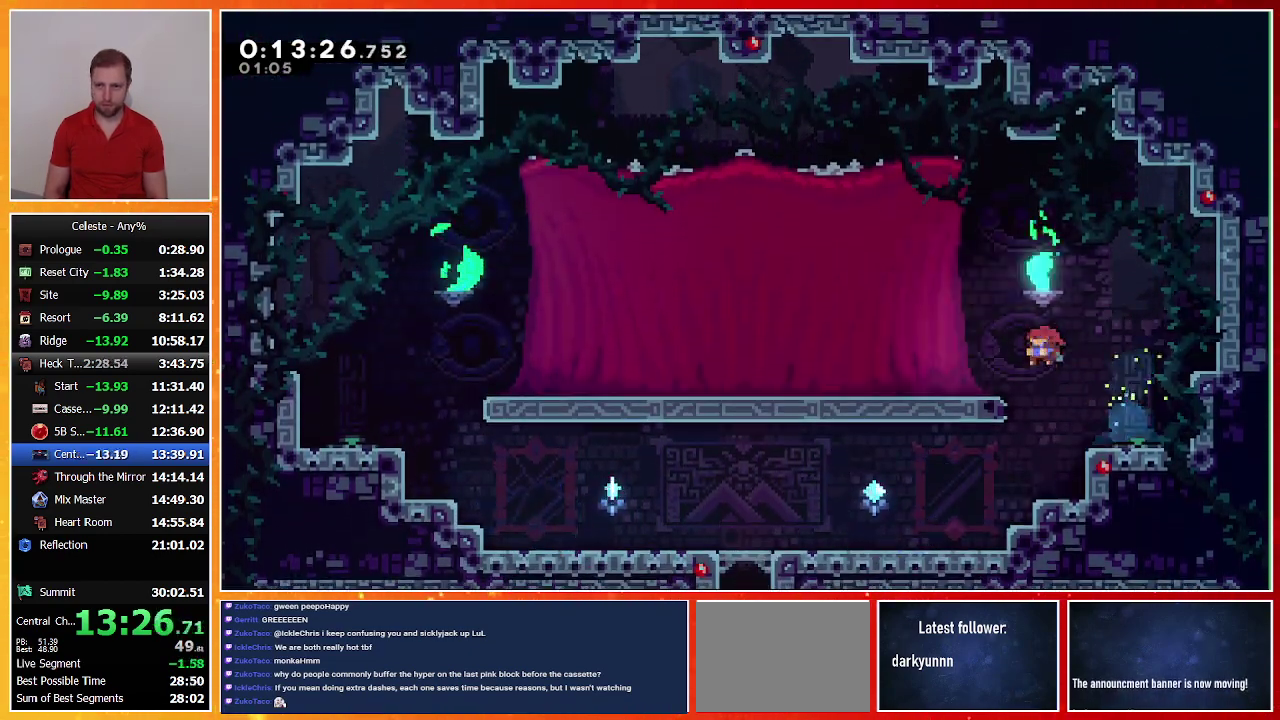
Gameplay with a controller (PlayStation layout); each line is a JSON object with the inputs held at the frame after it. "events" lists button and stick changes between this image and that frame as [ms after this image, input, new state], when the widget could be followed in between. Not read: R3 right_stick.
{"buttons": ["R2", "TOUCHPAD"], "left_stick": "center", "events": [[33, "SQUARE", "down"], [133, "SQUARE", "up"], [200, "CROSS", "down"], [300, "CROSS", "up"], [400, "DPAD_DOWN", "up"], [433, "DPAD_LEFT", "up"], [467, "TOUCHPAD", "down"], [500, "R2", "down"]]}
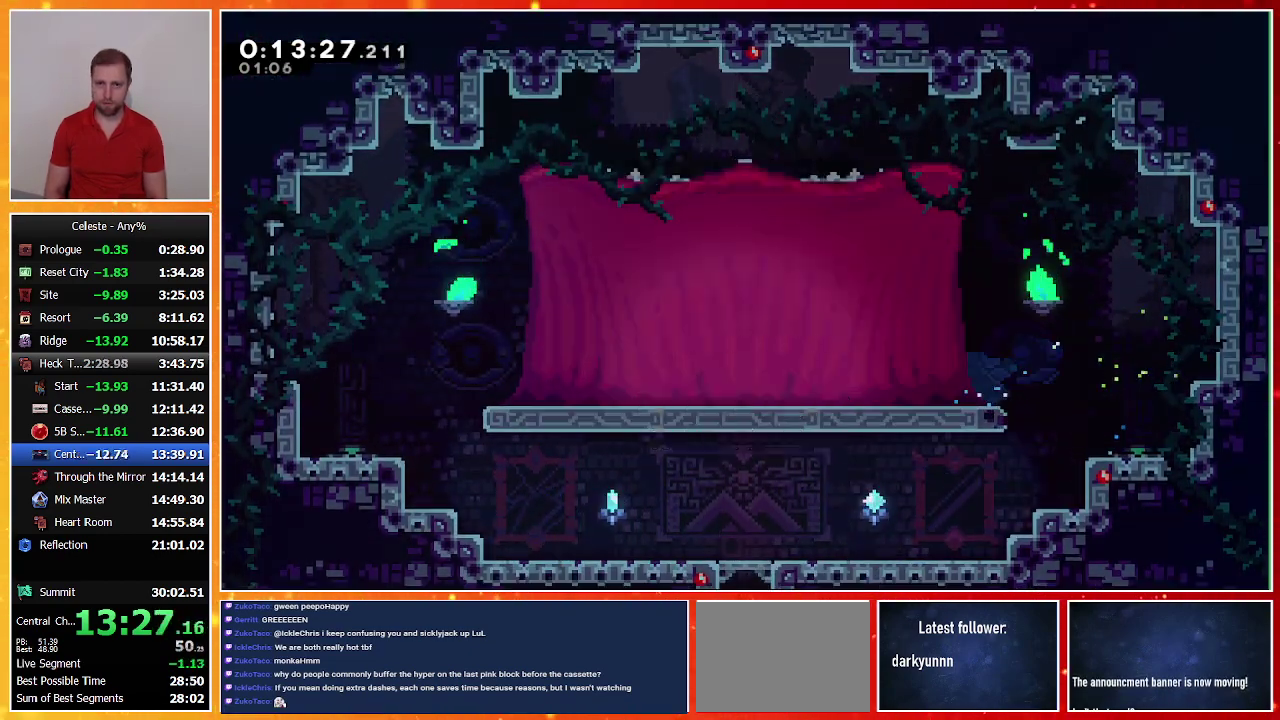
{"buttons": [], "left_stick": "center", "events": [[100, "R2", "up"], [100, "TOUCHPAD", "up"]]}
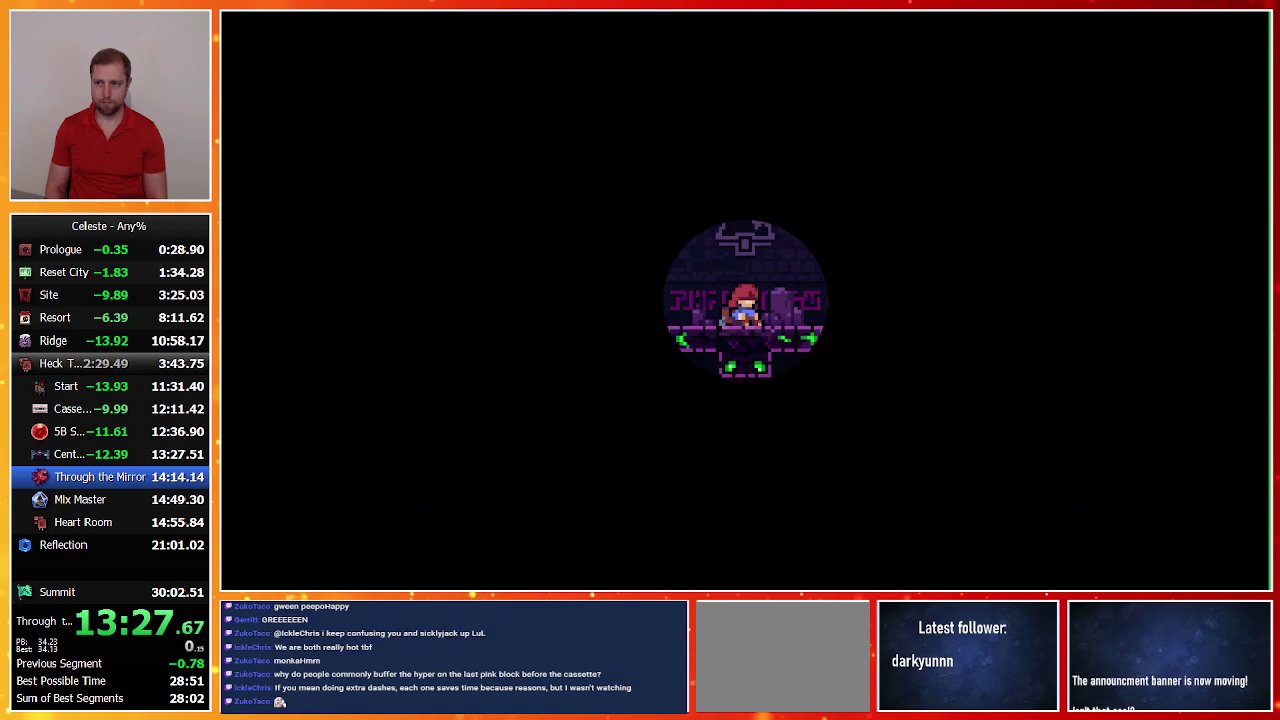
{"buttons": [], "left_stick": "center", "events": []}
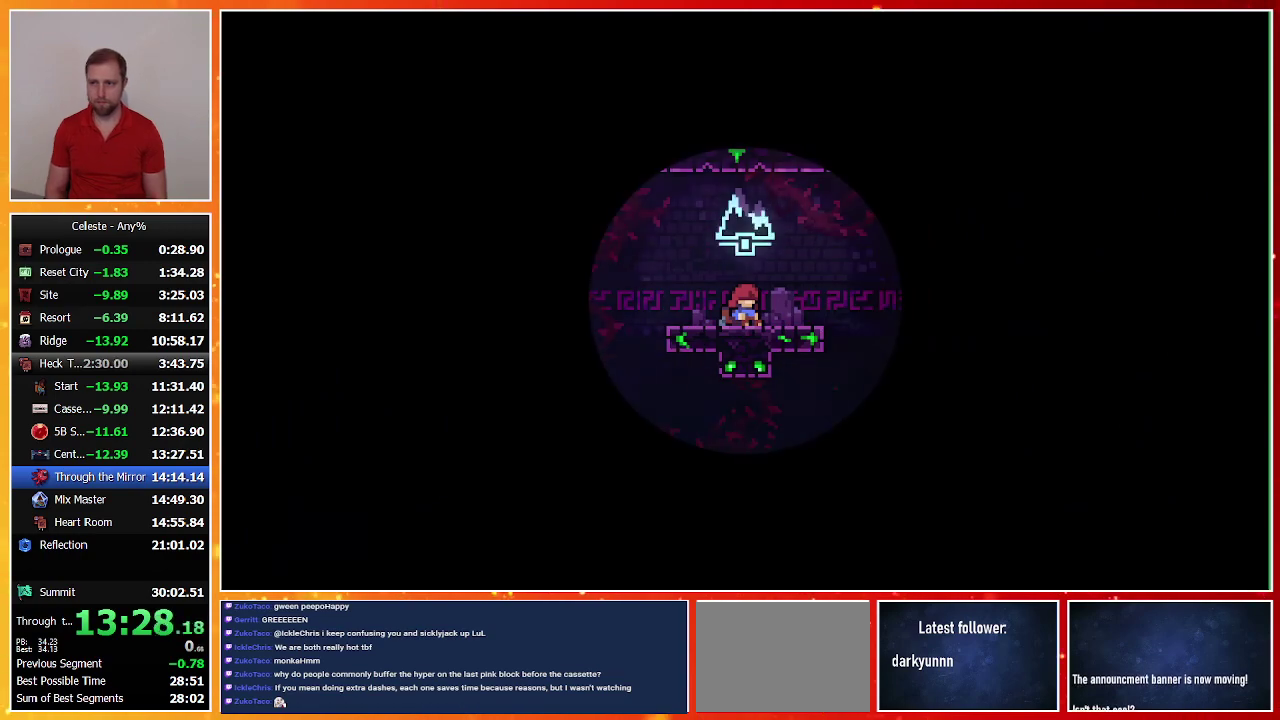
{"buttons": [], "left_stick": "center", "events": []}
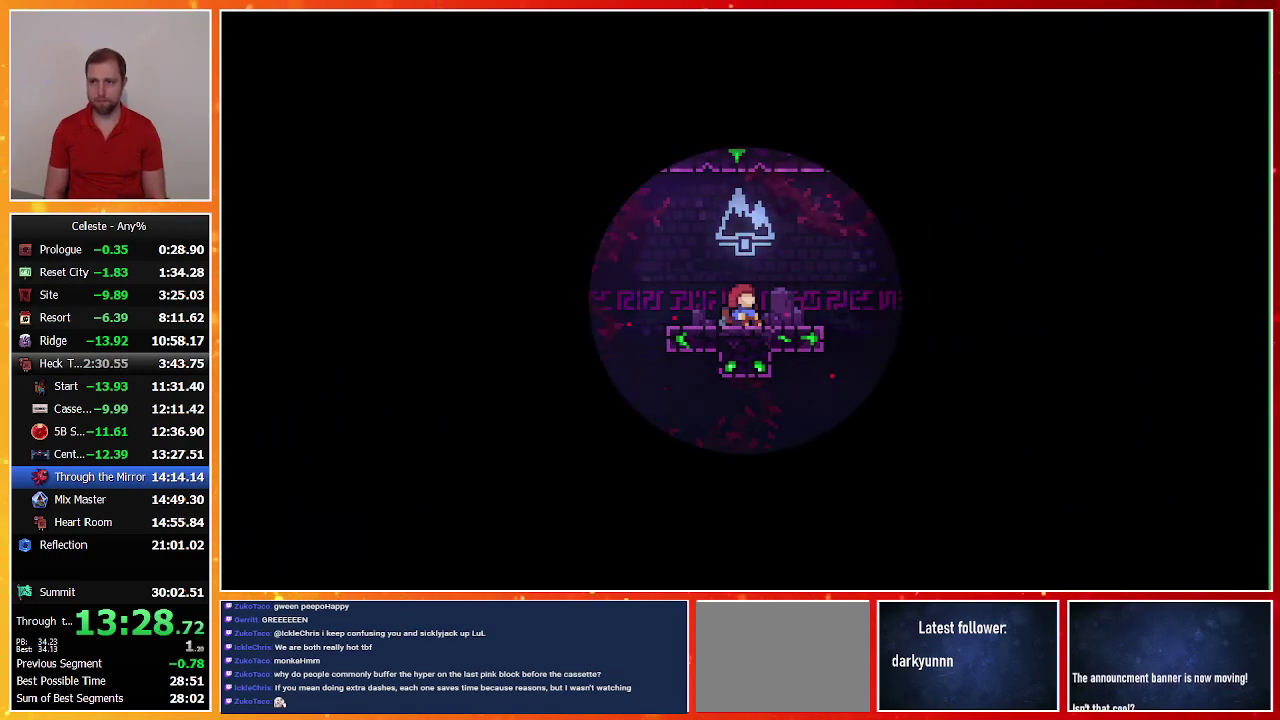
{"buttons": [], "left_stick": "center", "events": []}
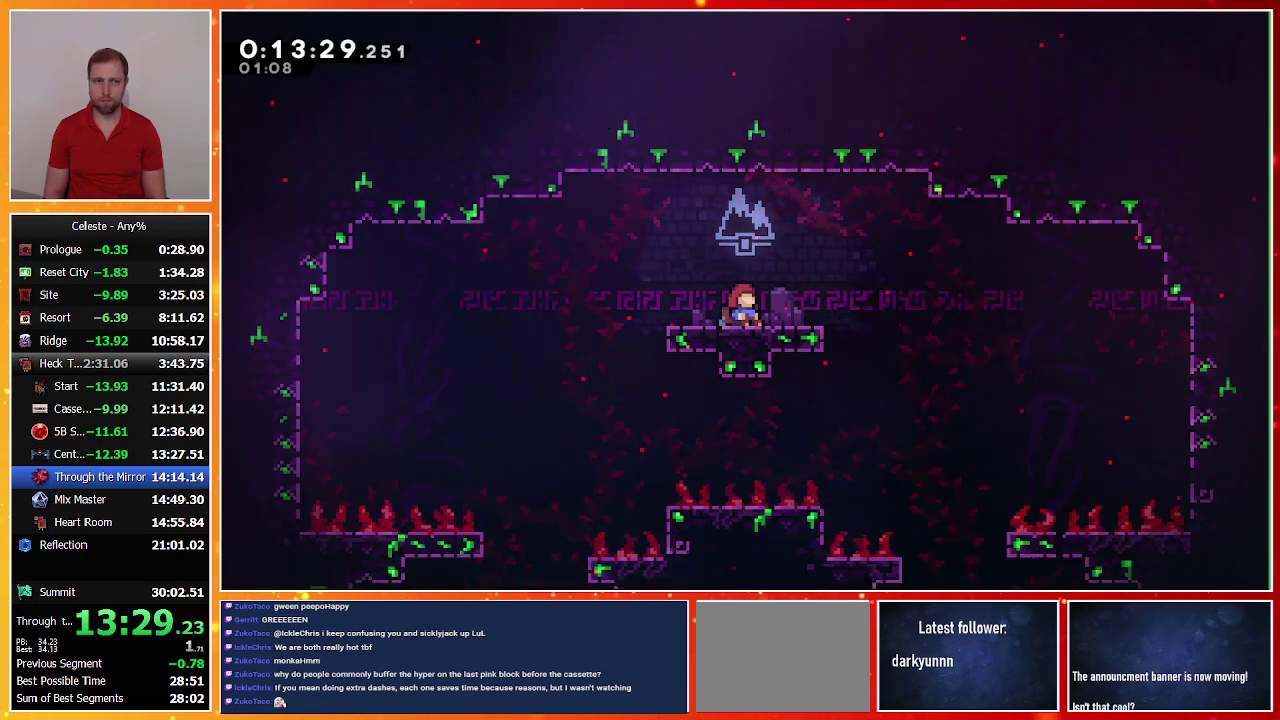
{"buttons": [], "left_stick": "center", "events": []}
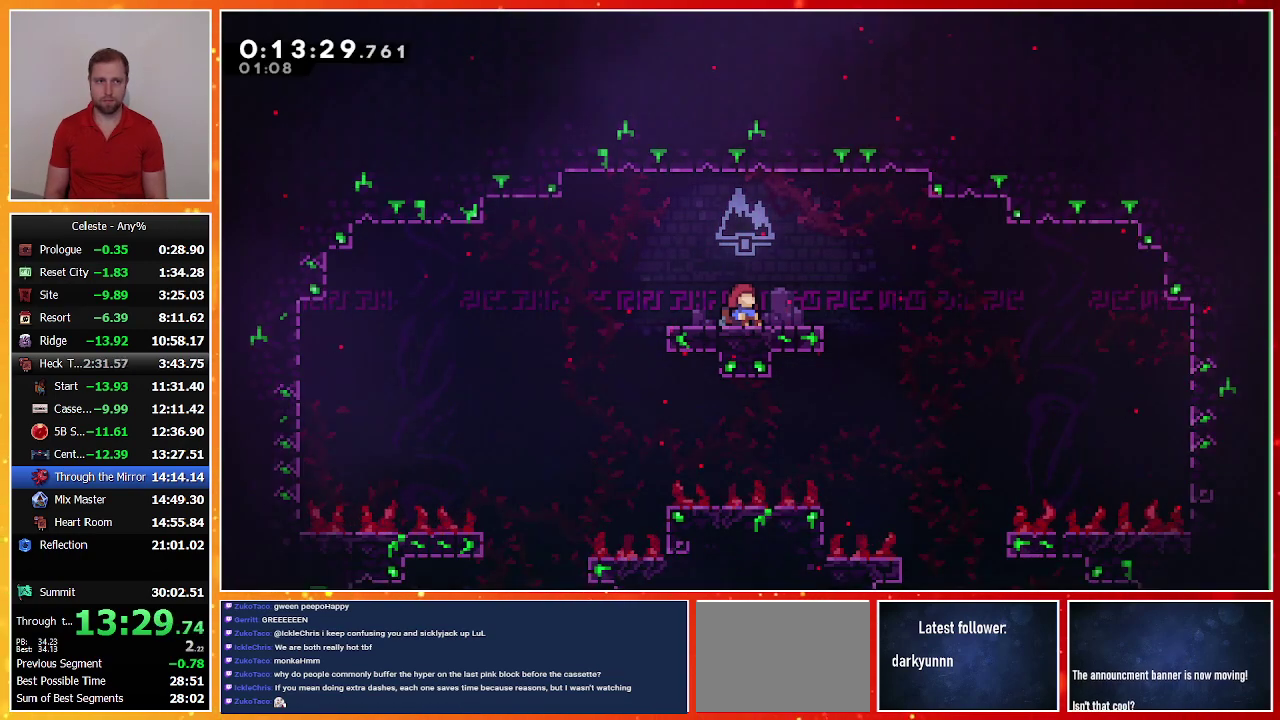
{"buttons": [], "left_stick": "center", "events": []}
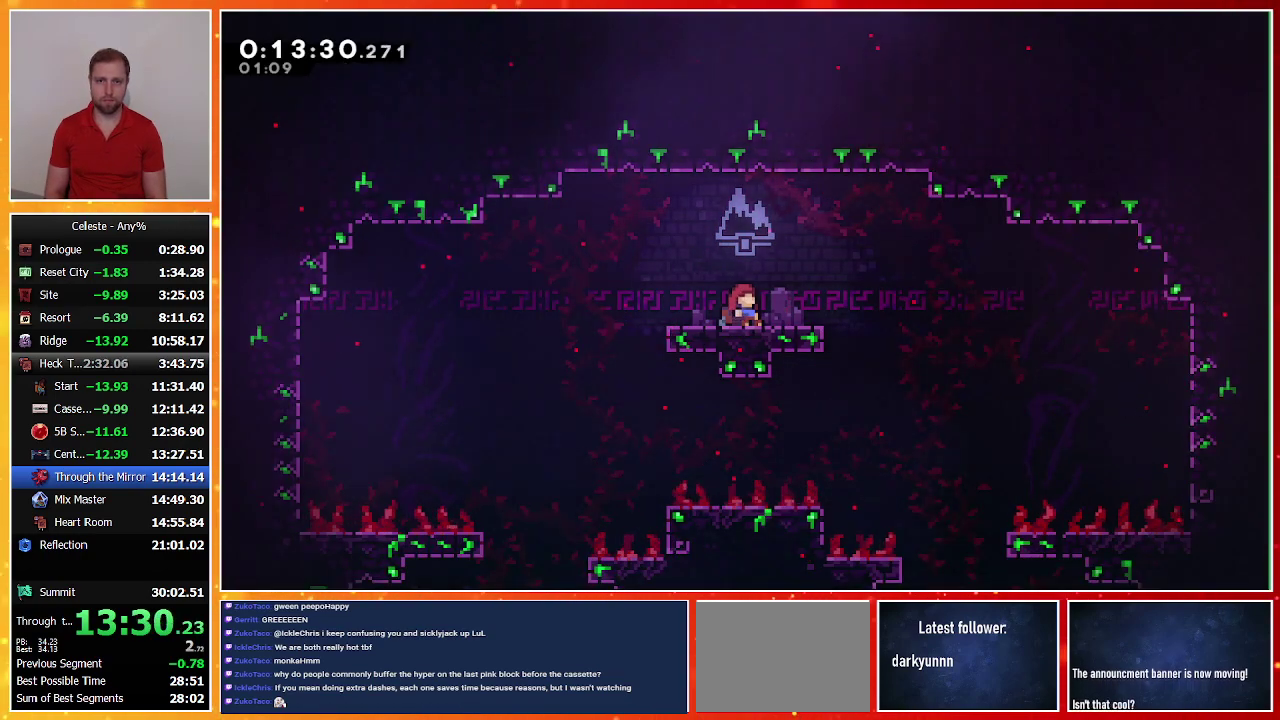
{"buttons": [], "left_stick": "center", "events": [[200, "DPAD_RIGHT", "down"], [267, "DPAD_RIGHT", "up"]]}
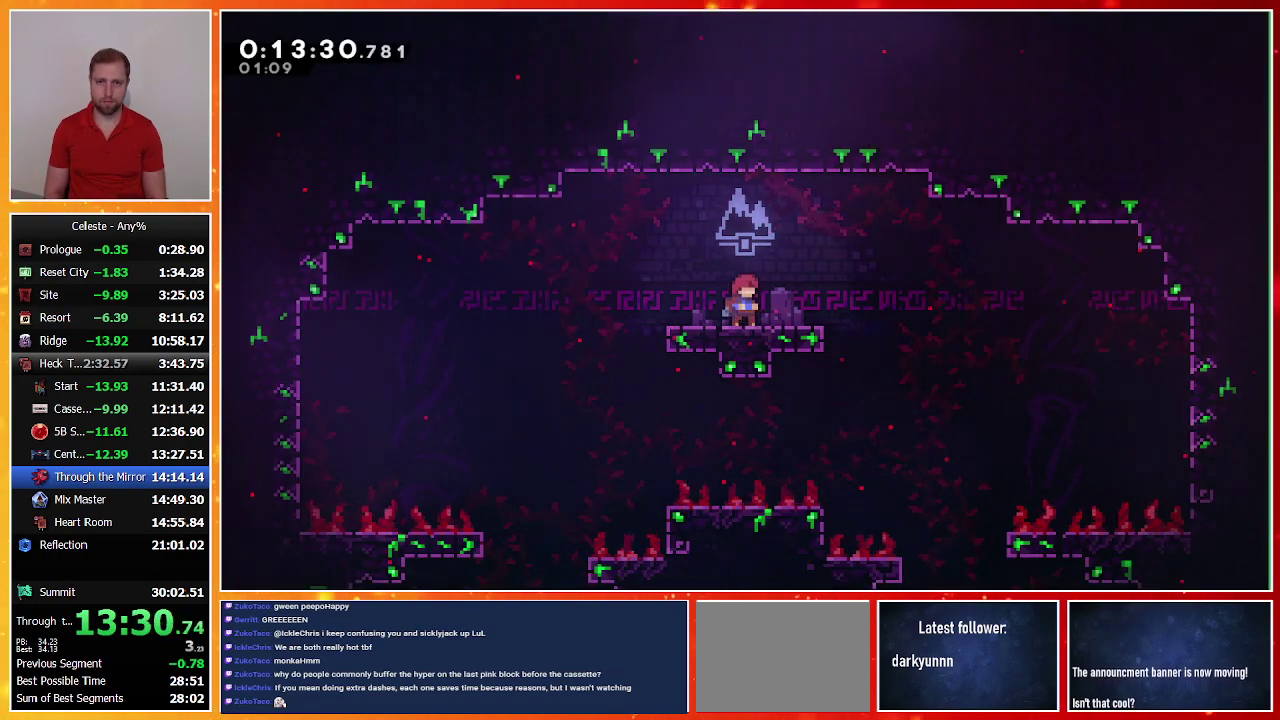
{"buttons": ["DPAD_RIGHT"], "left_stick": "center", "events": [[267, "DPAD_RIGHT", "down"], [300, "CROSS", "down"], [400, "CROSS", "up"]]}
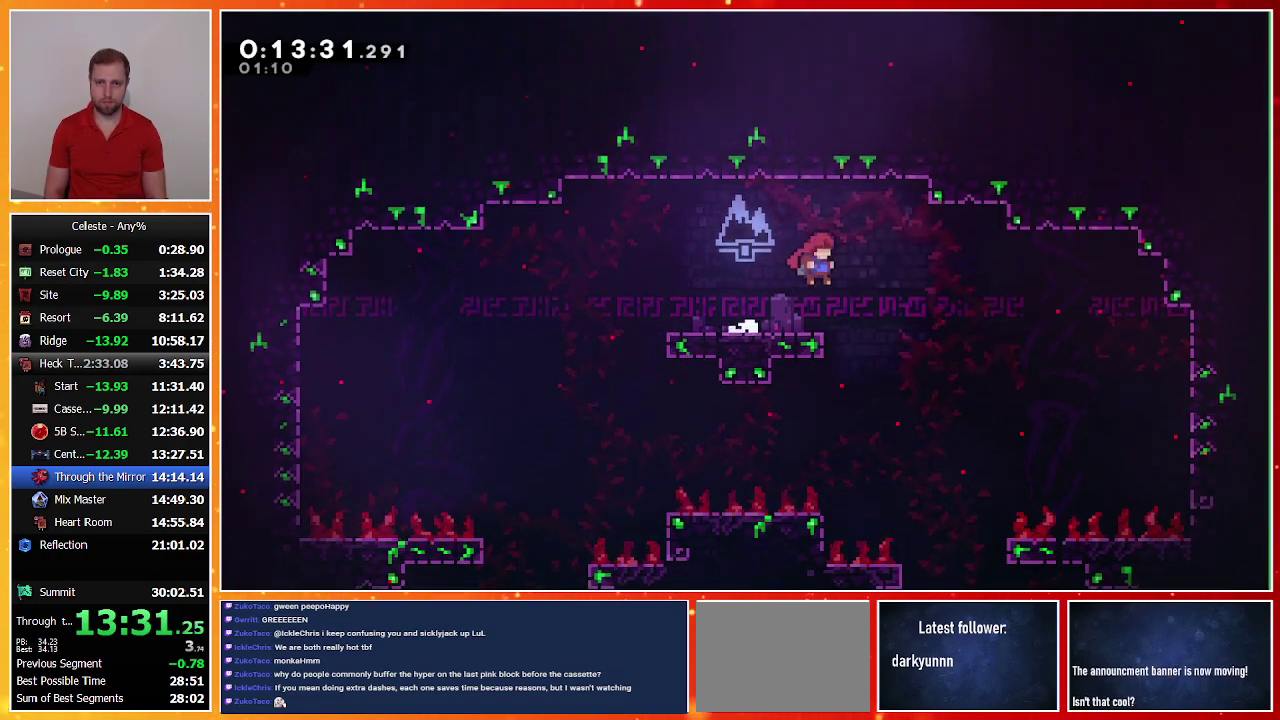
{"buttons": ["DPAD_RIGHT"], "left_stick": "center", "events": [[200, "DPAD_RIGHT", "up"], [300, "DPAD_RIGHT", "down"]]}
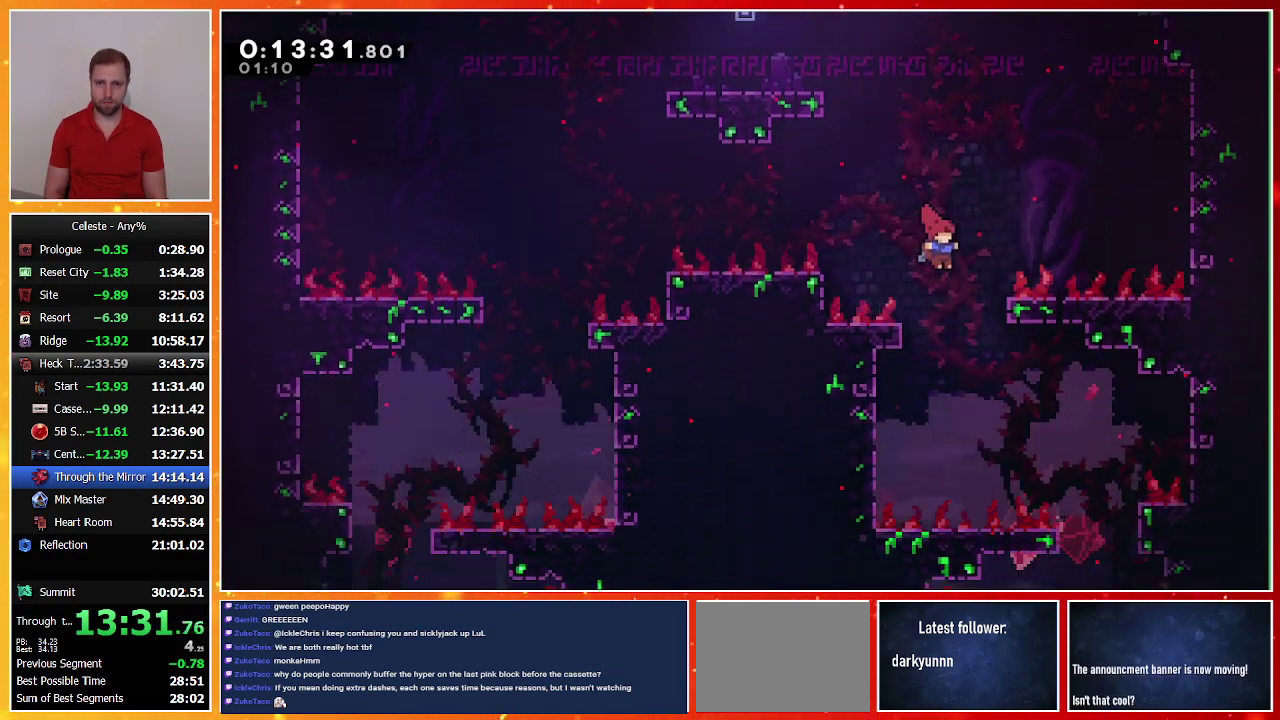
{"buttons": ["DPAD_RIGHT"], "left_stick": "center", "events": []}
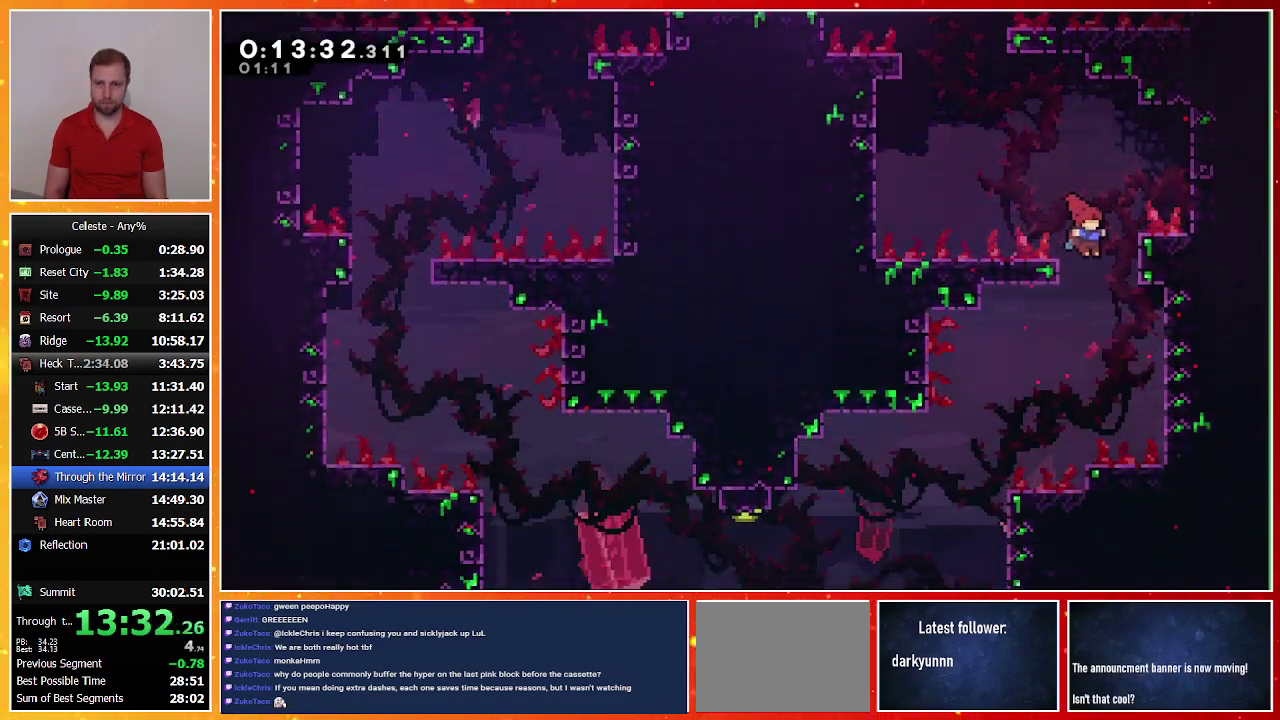
{"buttons": ["DPAD_UP", "DPAD_LEFT"], "left_stick": "center", "events": [[300, "DPAD_LEFT", "down"], [300, "DPAD_RIGHT", "up"], [300, "DPAD_UP", "down"], [333, "CROSS", "down"], [500, "CROSS", "up"]]}
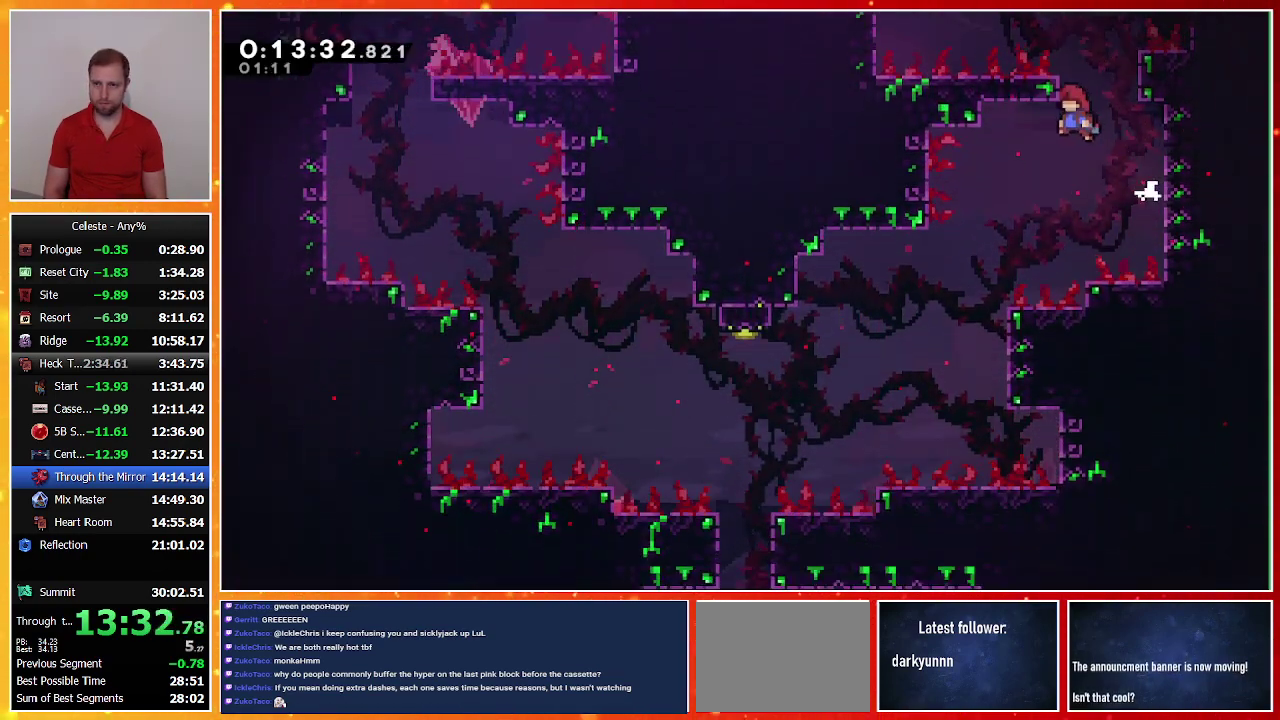
{"buttons": ["DPAD_UP", "DPAD_LEFT"], "left_stick": "center", "events": []}
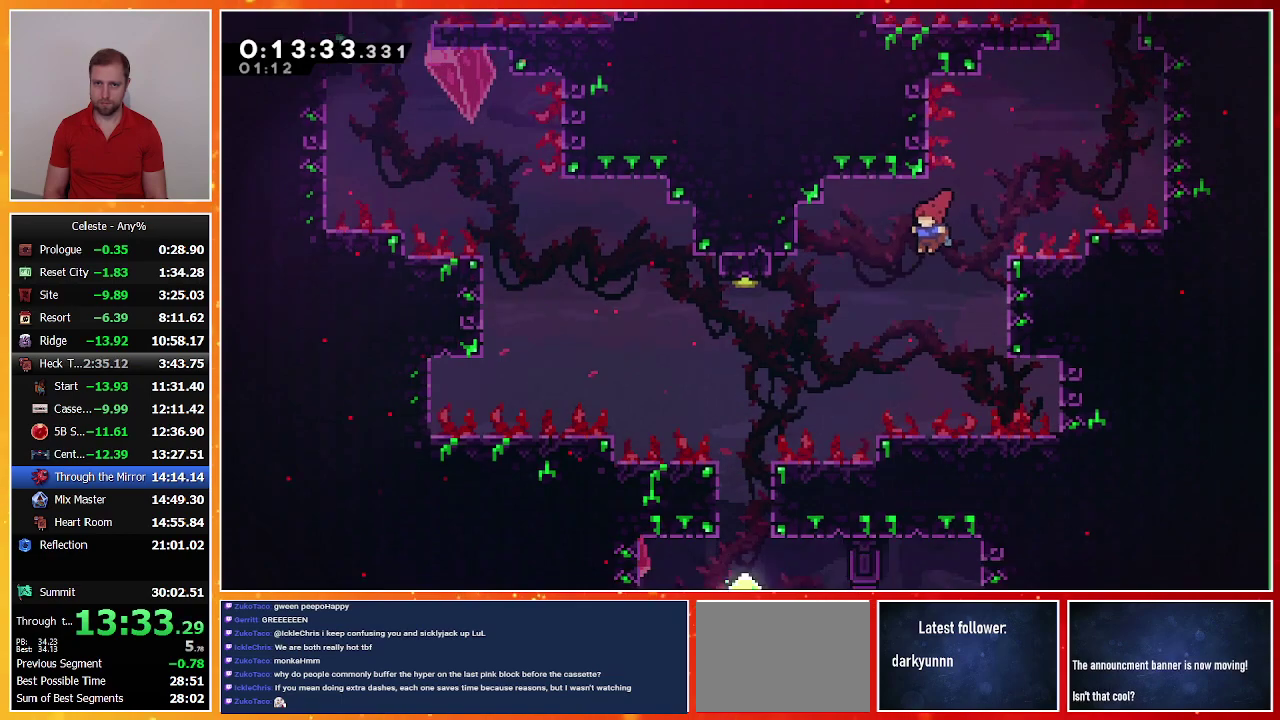
{"buttons": ["DPAD_UP"], "left_stick": "center", "events": [[300, "SQUARE", "down"], [467, "SQUARE", "up"], [500, "DPAD_LEFT", "up"]]}
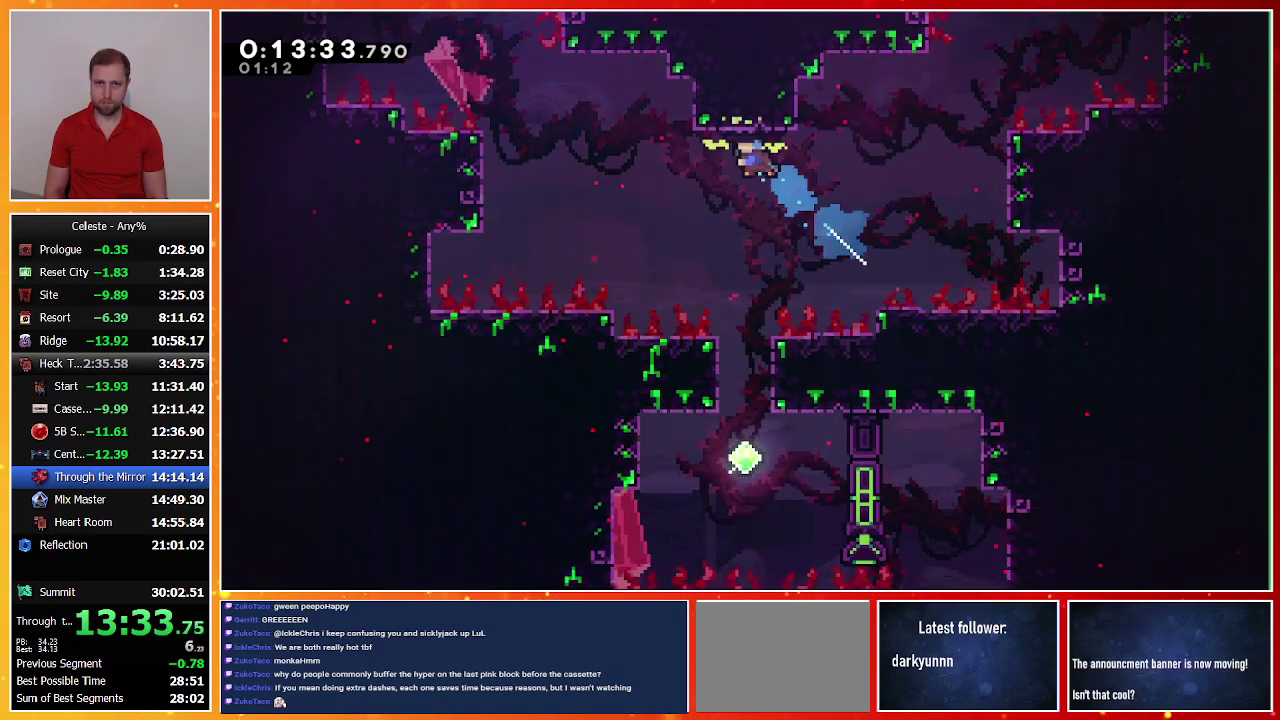
{"buttons": [], "left_stick": "center", "events": [[33, "DPAD_UP", "up"], [367, "DPAD_RIGHT", "down"], [467, "DPAD_RIGHT", "up"]]}
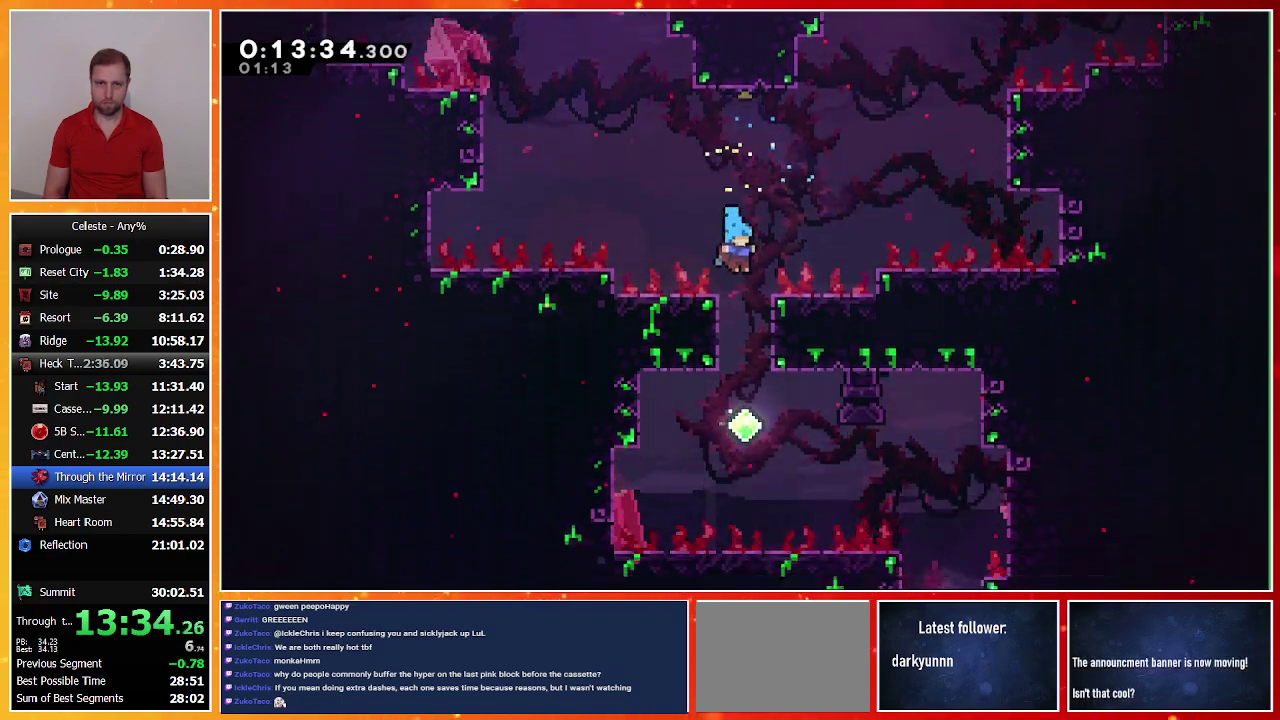
{"buttons": ["SQUARE", "DPAD_RIGHT"], "left_stick": "center", "events": [[367, "DPAD_RIGHT", "down"], [400, "SQUARE", "down"]]}
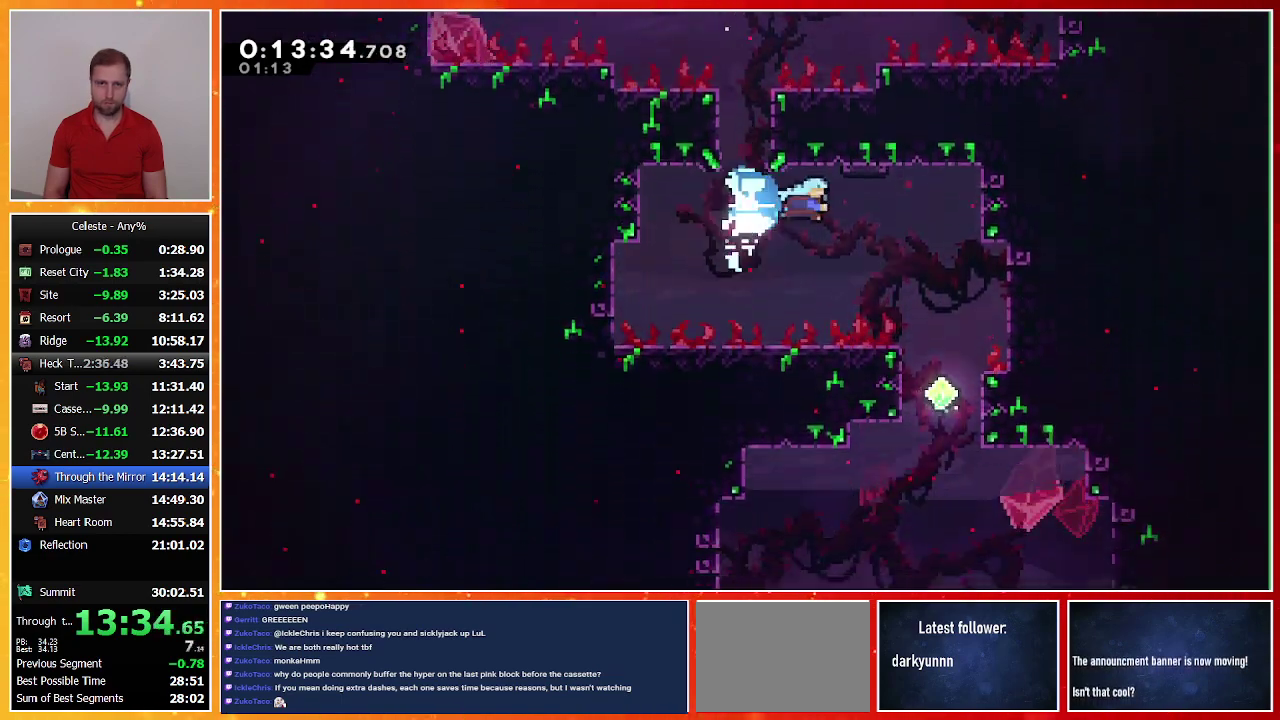
{"buttons": ["DPAD_DOWN"], "left_stick": "center", "events": [[33, "SQUARE", "up"], [100, "DPAD_RIGHT", "up"], [200, "DPAD_DOWN", "down"]]}
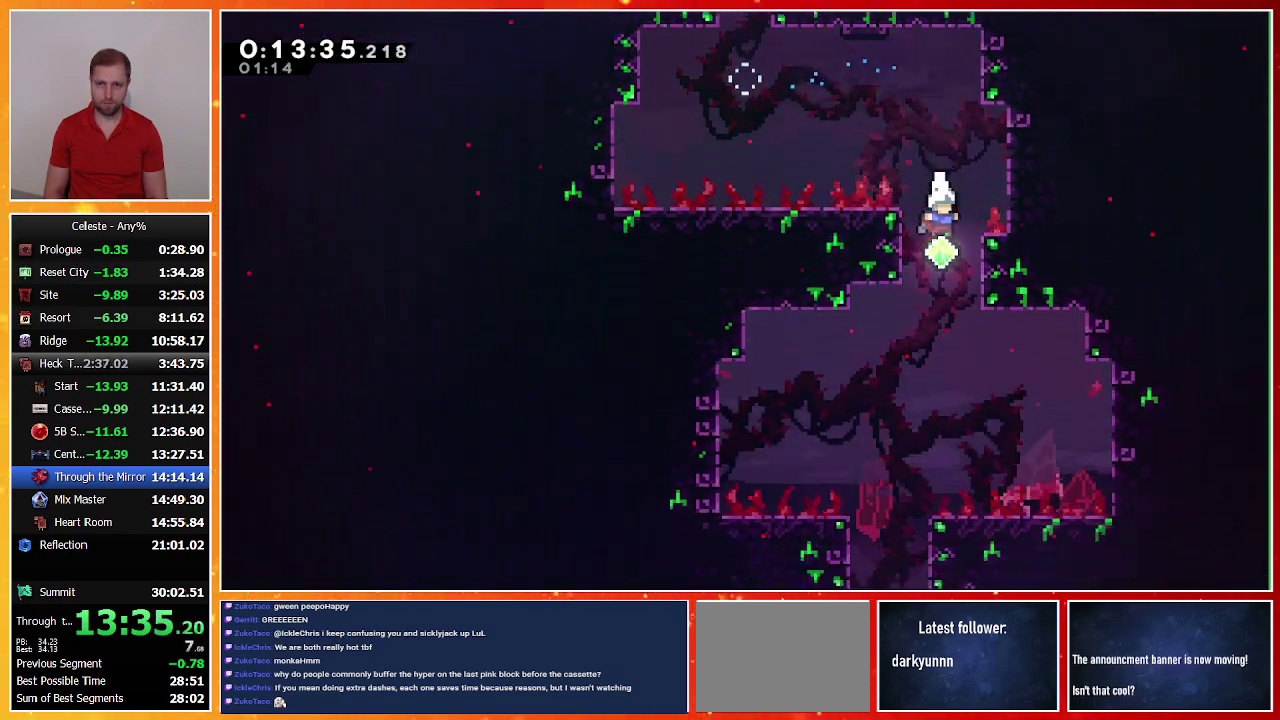
{"buttons": ["DPAD_DOWN"], "left_stick": "center", "events": [[100, "DPAD_LEFT", "down"], [267, "DPAD_LEFT", "up"]]}
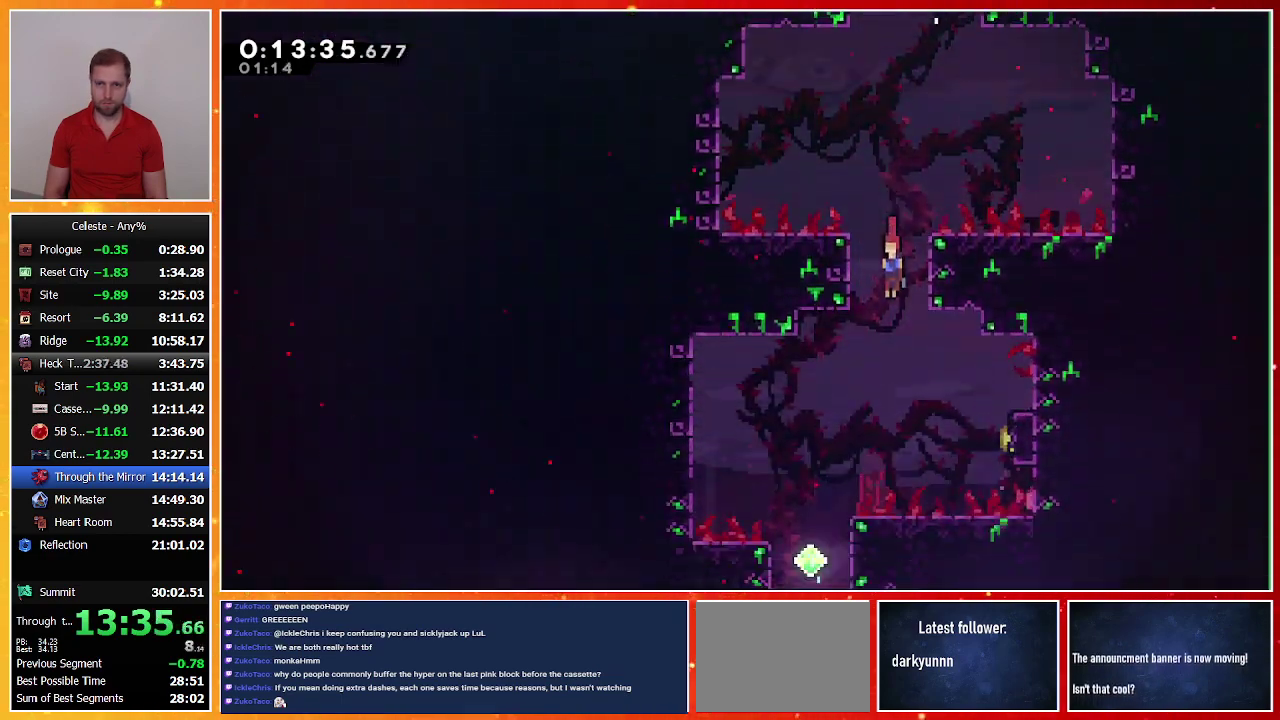
{"buttons": ["CROSS", "DPAD_UP", "DPAD_LEFT"], "left_stick": "center", "events": [[133, "DPAD_RIGHT", "down"], [167, "DPAD_DOWN", "up"], [267, "SQUARE", "down"], [367, "SQUARE", "up"], [433, "DPAD_UP", "down"], [467, "CROSS", "down"], [467, "DPAD_LEFT", "down"], [467, "DPAD_RIGHT", "up"]]}
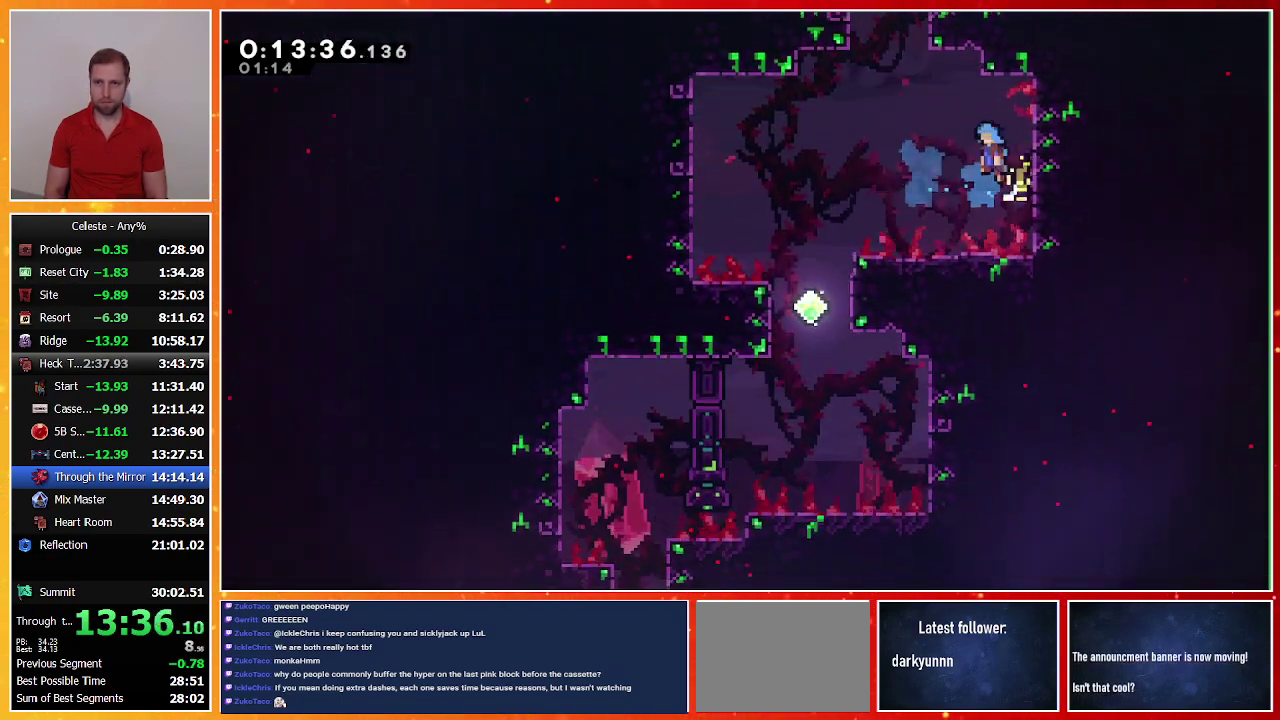
{"buttons": ["DPAD_UP", "DPAD_LEFT"], "left_stick": "center", "events": [[267, "CROSS", "up"]]}
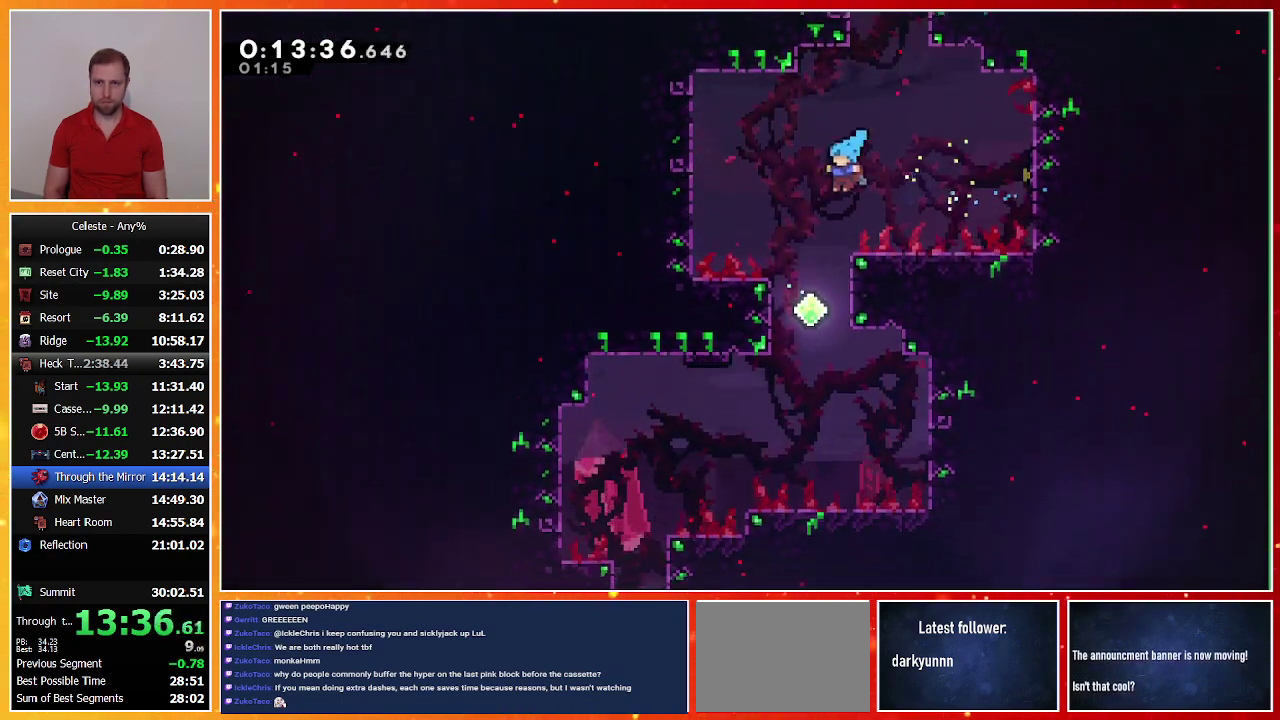
{"buttons": ["DPAD_UP", "DPAD_LEFT"], "left_stick": "center", "events": [[67, "DPAD_LEFT", "up"], [67, "DPAD_UP", "up"], [333, "DPAD_LEFT", "down"], [367, "DPAD_UP", "down"]]}
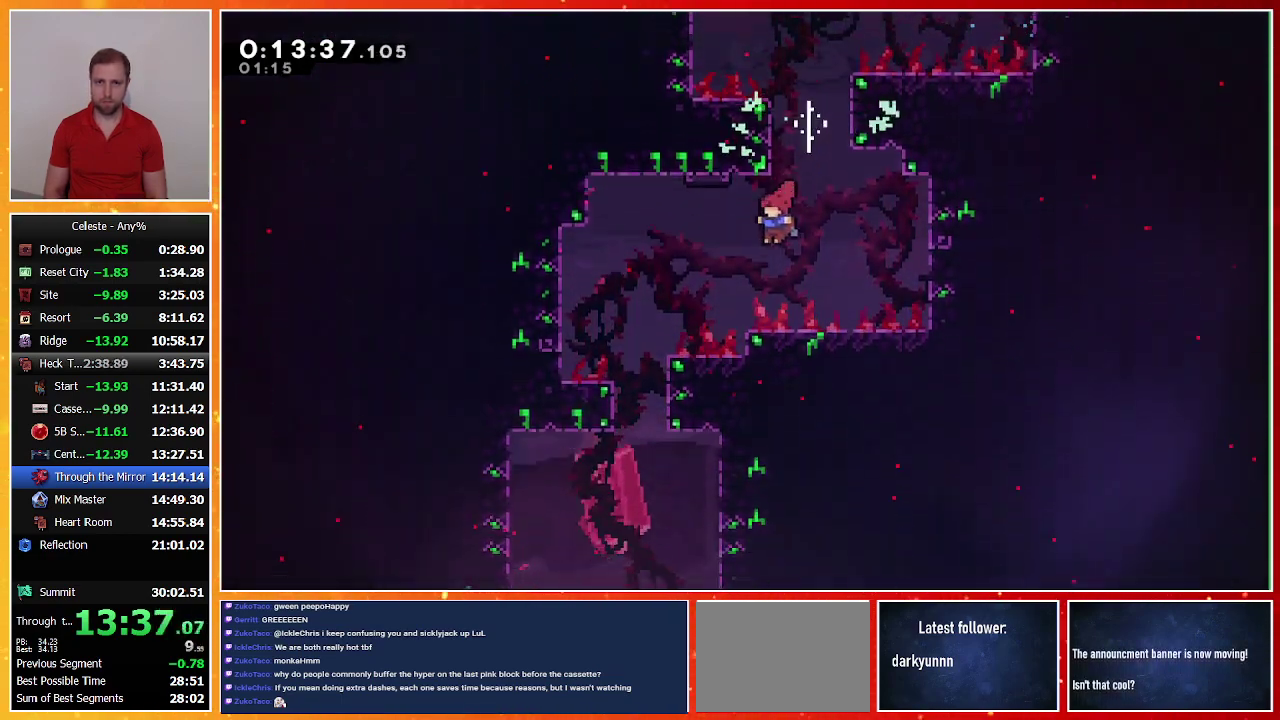
{"buttons": [], "left_stick": "center", "events": [[33, "SQUARE", "down"], [200, "SQUARE", "up"], [300, "DPAD_UP", "up"], [333, "DPAD_LEFT", "up"]]}
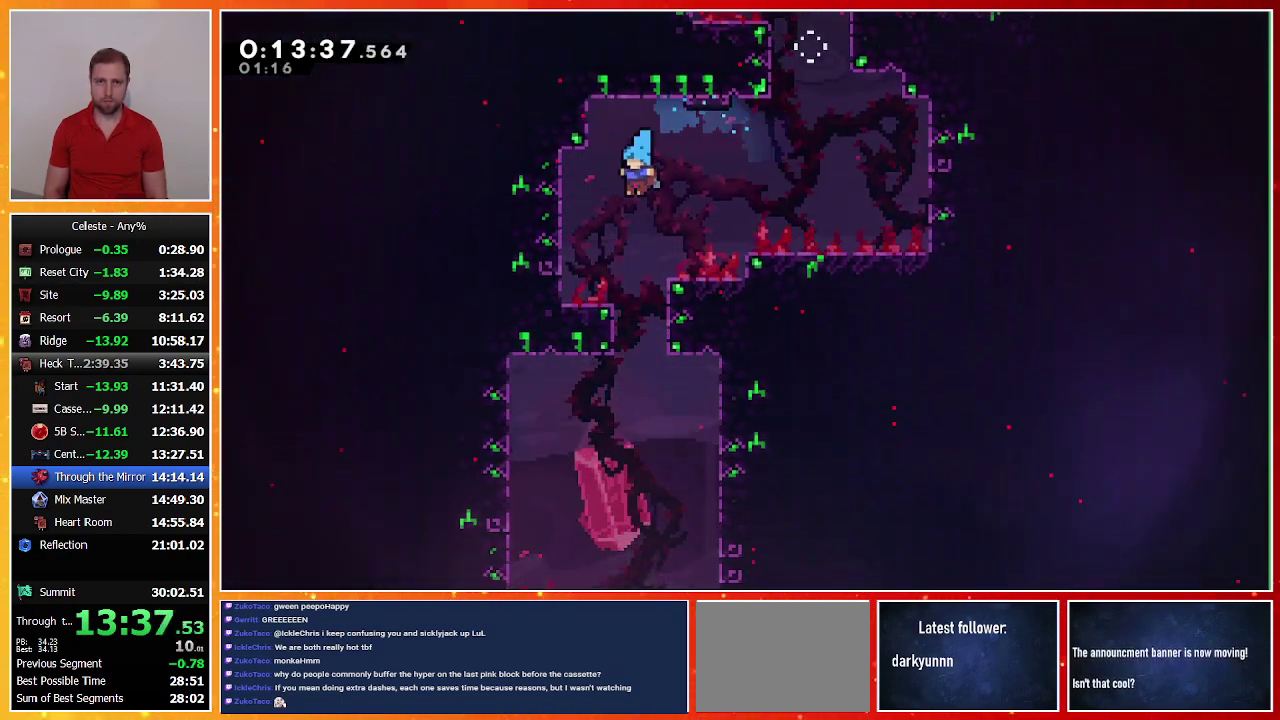
{"buttons": ["DPAD_LEFT"], "left_stick": "center", "events": [[400, "DPAD_LEFT", "down"]]}
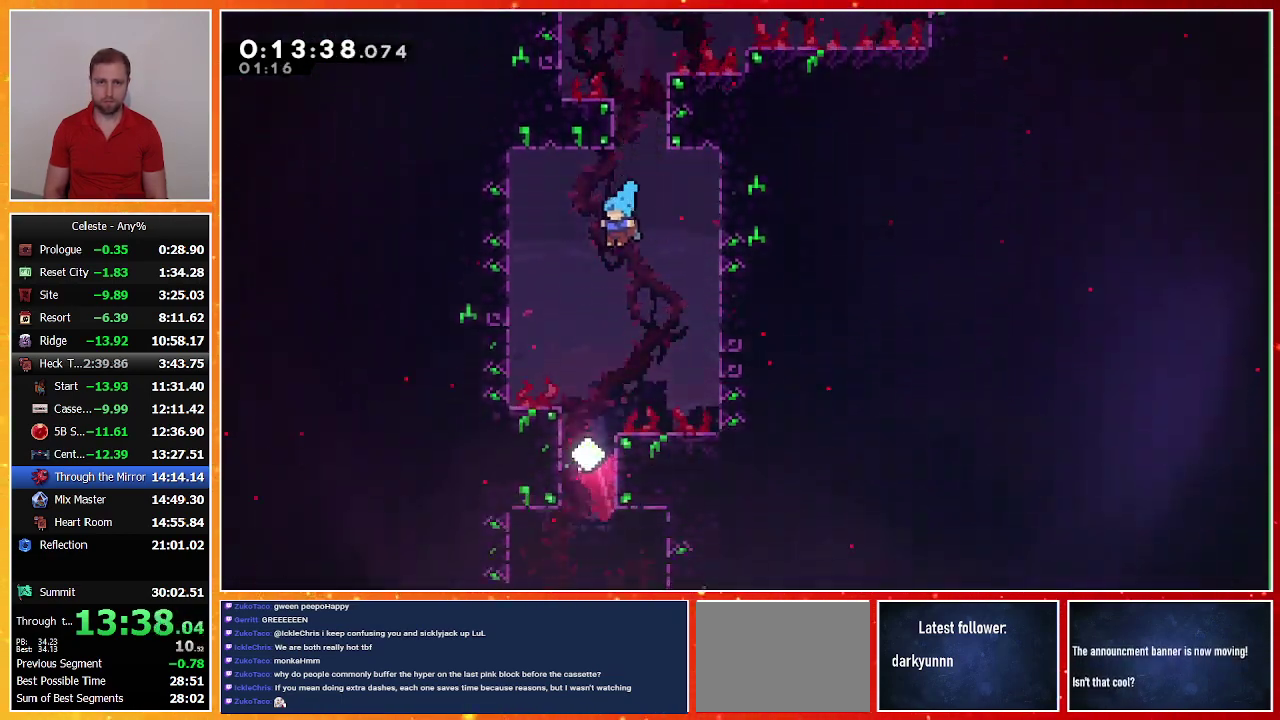
{"buttons": ["DPAD_DOWN", "DPAD_RIGHT"], "left_stick": "center", "events": [[33, "DPAD_LEFT", "up"], [433, "DPAD_DOWN", "down"], [433, "DPAD_RIGHT", "down"]]}
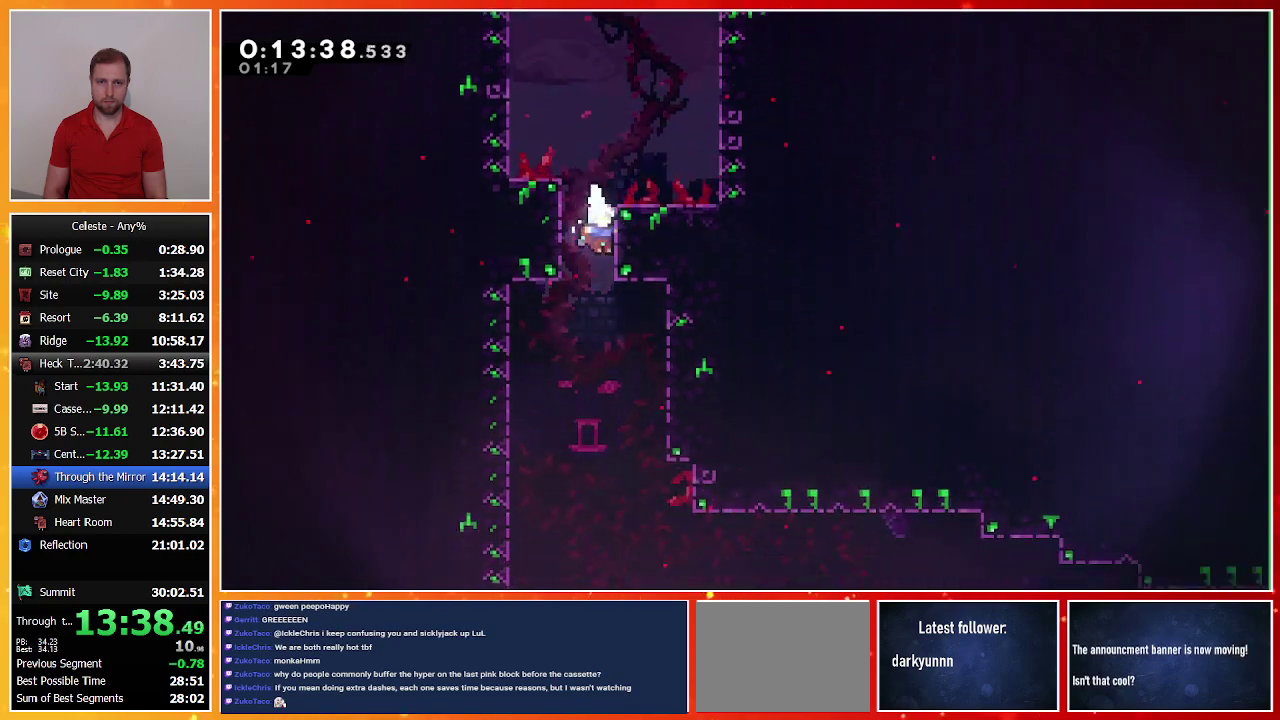
{"buttons": ["SQUARE", "DPAD_DOWN", "DPAD_RIGHT"], "left_stick": "center", "events": [[500, "SQUARE", "down"]]}
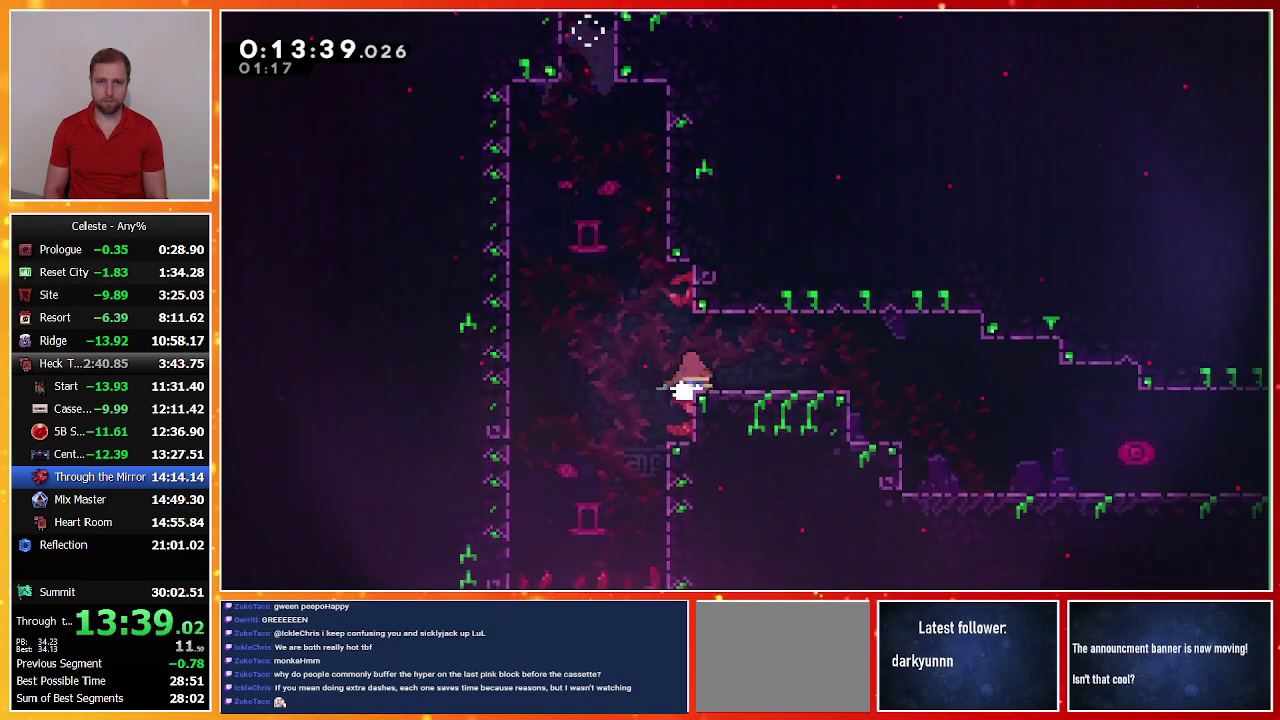
{"buttons": ["SQUARE", "DPAD_DOWN", "DPAD_RIGHT"], "left_stick": "center", "events": [[100, "SQUARE", "up"], [167, "CROSS", "down"], [233, "CROSS", "up"], [267, "SQUARE", "down"]]}
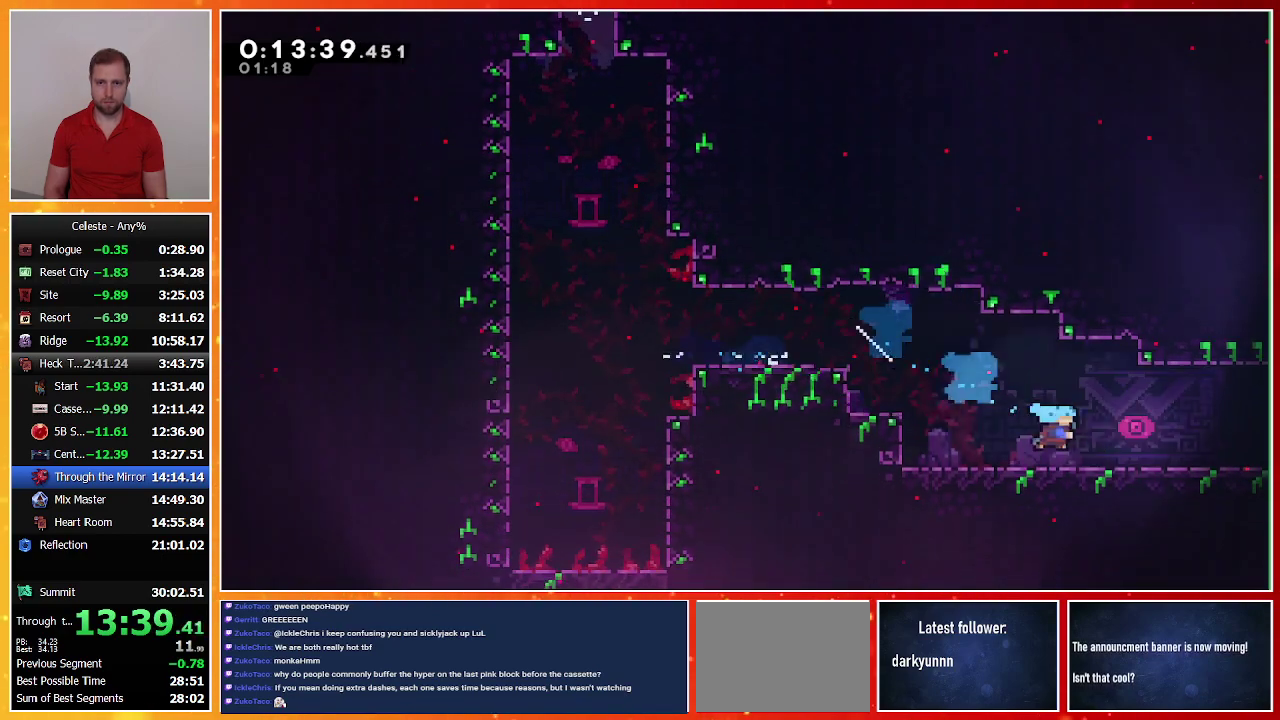
{"buttons": ["DPAD_DOWN", "DPAD_RIGHT"], "left_stick": "center", "events": [[33, "SQUARE", "up"]]}
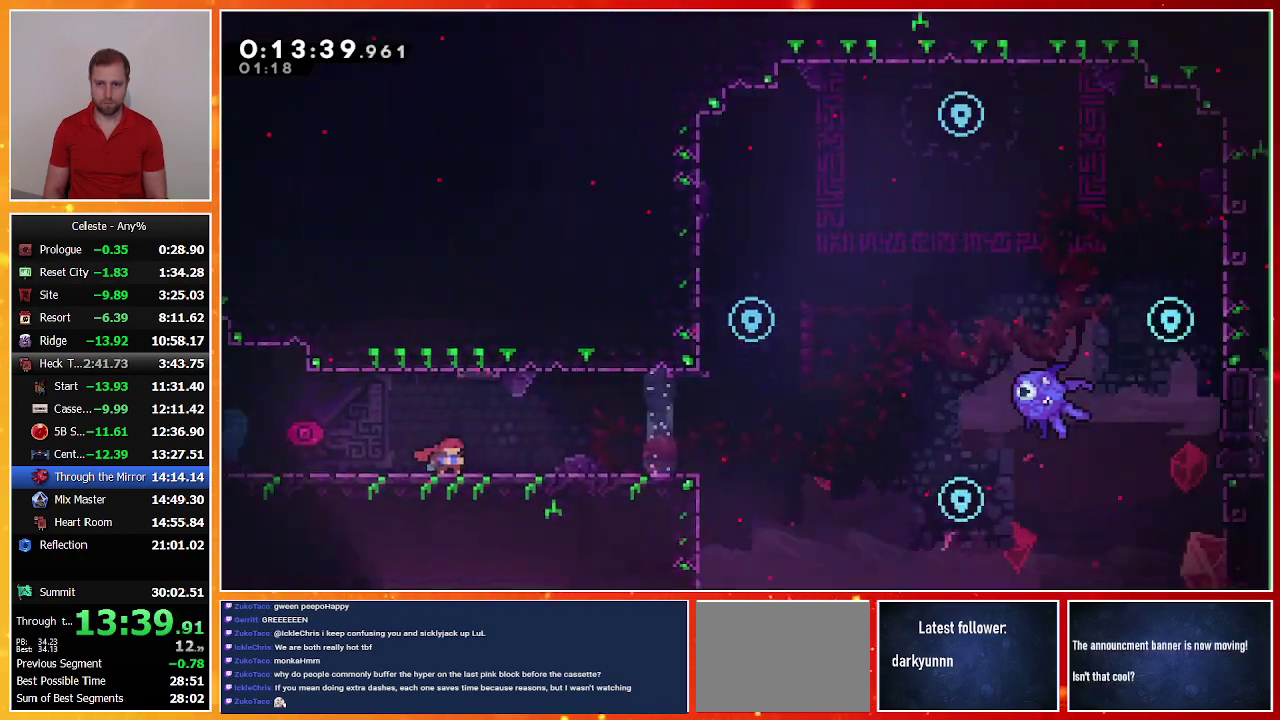
{"buttons": ["DPAD_RIGHT"], "left_stick": "center", "events": [[467, "DPAD_DOWN", "up"]]}
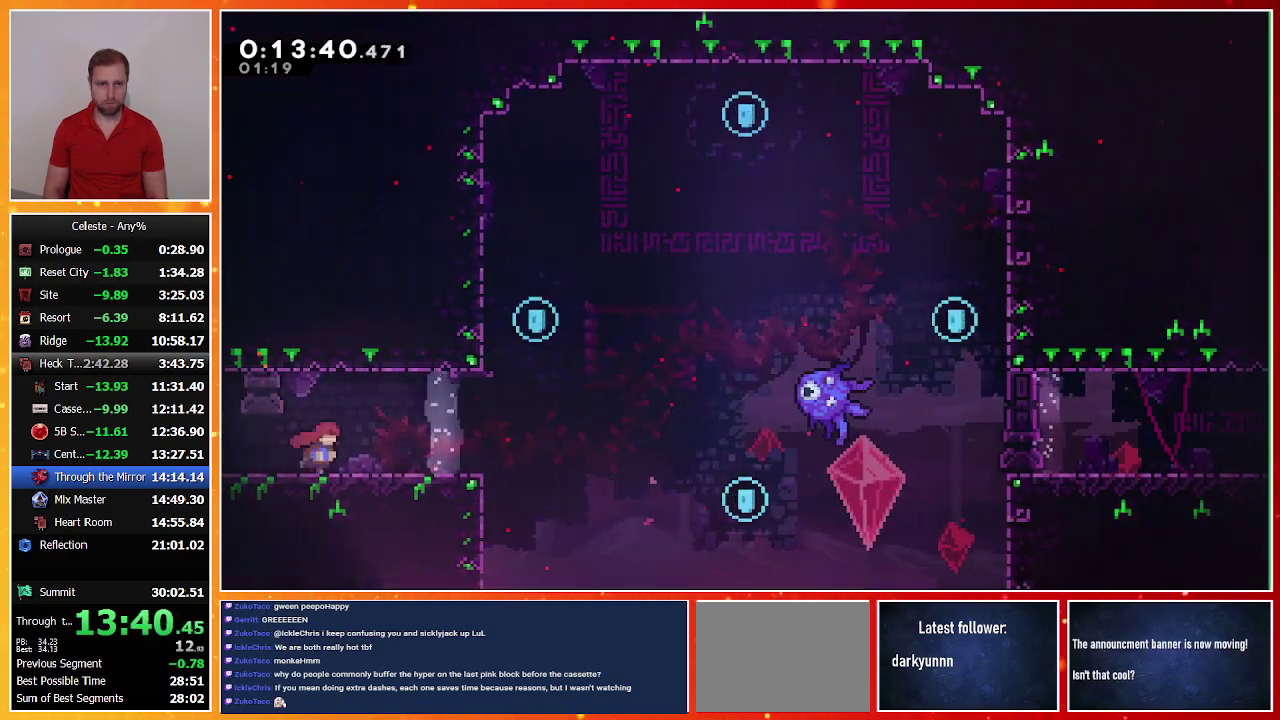
{"buttons": ["DPAD_UP"], "left_stick": "center", "events": [[33, "SQUARE", "down"], [267, "SQUARE", "up"], [300, "DPAD_RIGHT", "up"], [333, "DPAD_UP", "down"], [367, "SQUARE", "down"], [500, "SQUARE", "up"]]}
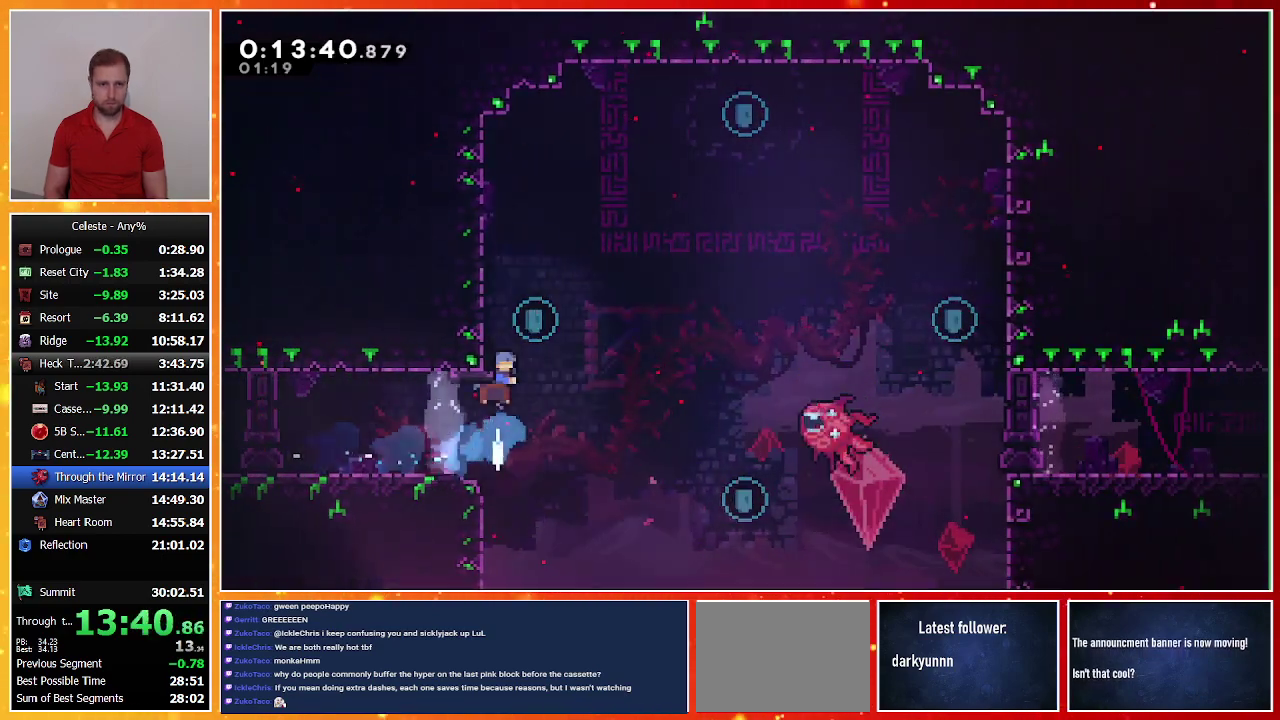
{"buttons": ["CROSS", "DPAD_RIGHT"], "left_stick": "center", "events": [[67, "CROSS", "down"], [67, "DPAD_RIGHT", "down"], [100, "DPAD_UP", "up"]]}